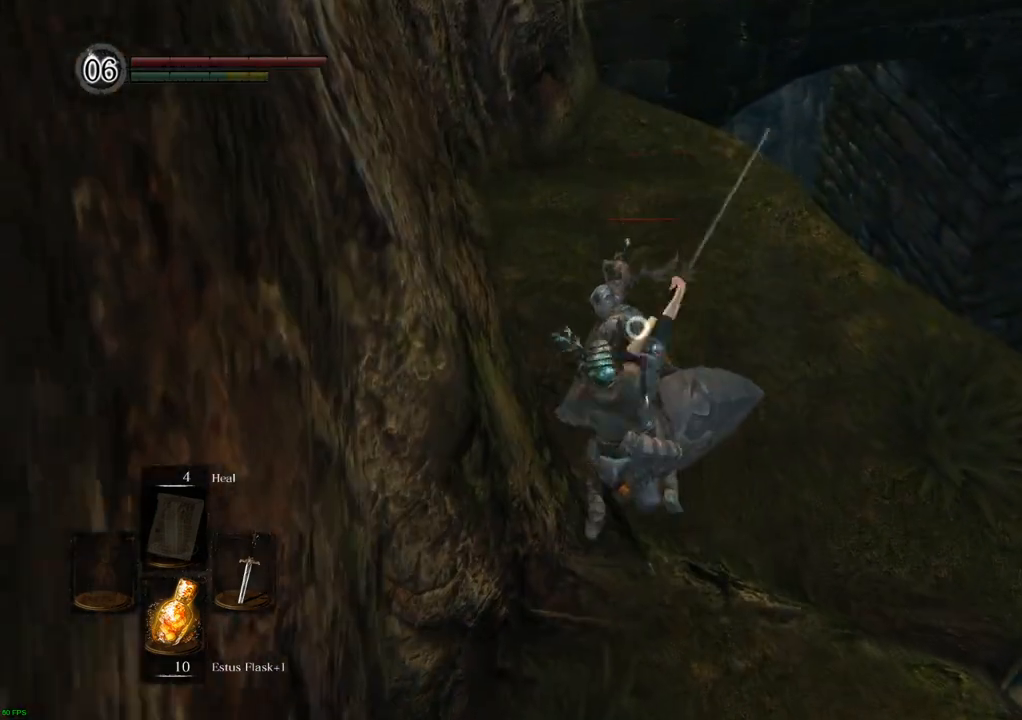
Gameplay with a controller (PlayStation layout); each line is a JSON object with the inputs held at the frame after it. "events" lists button and stick changes between this image and that frame as [ms after this image, input, new state], when the widget could be followed in between. Not read: L3 R3.
{"buttons": [], "left_stick": "center", "right_stick": "center", "events": []}
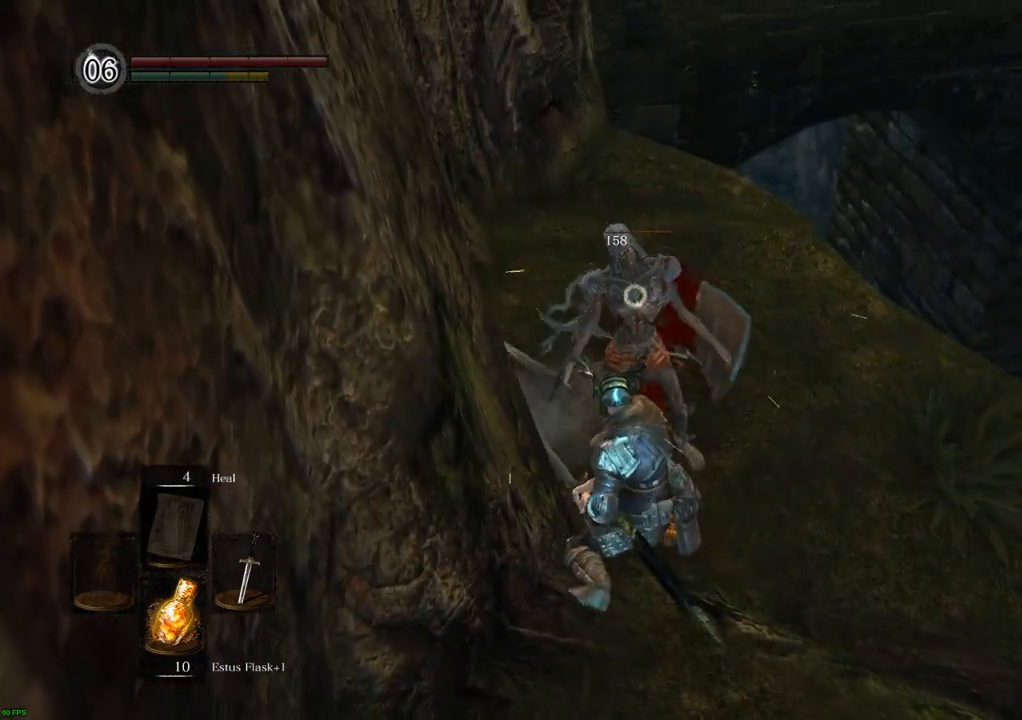
{"buttons": [], "left_stick": "down", "right_stick": "center", "events": [[150, "left_stick", "down"]]}
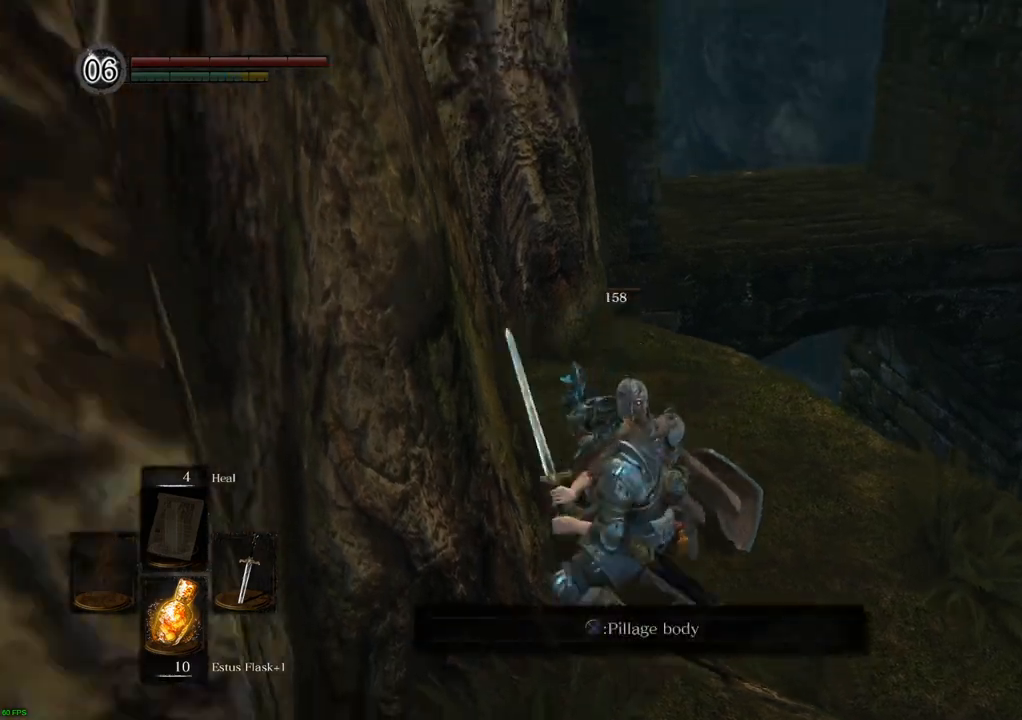
{"buttons": [], "left_stick": "down", "right_stick": "center", "events": []}
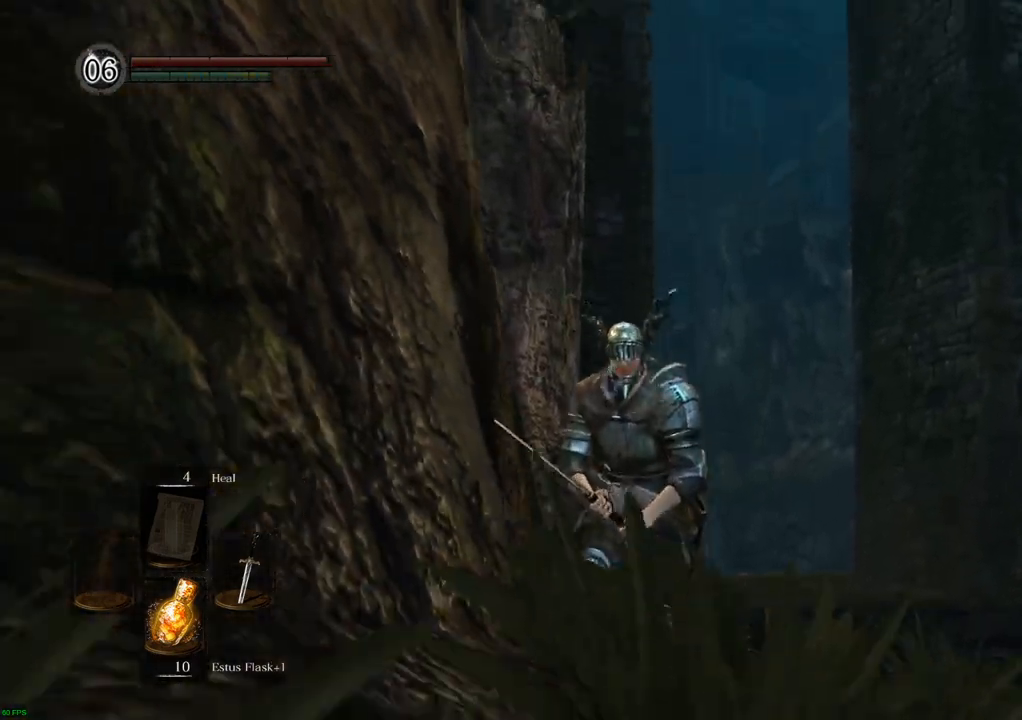
{"buttons": [], "left_stick": "center", "right_stick": "up", "events": [[317, "left_stick", "down-left"], [400, "right_stick", "up"], [500, "left_stick", "center"]]}
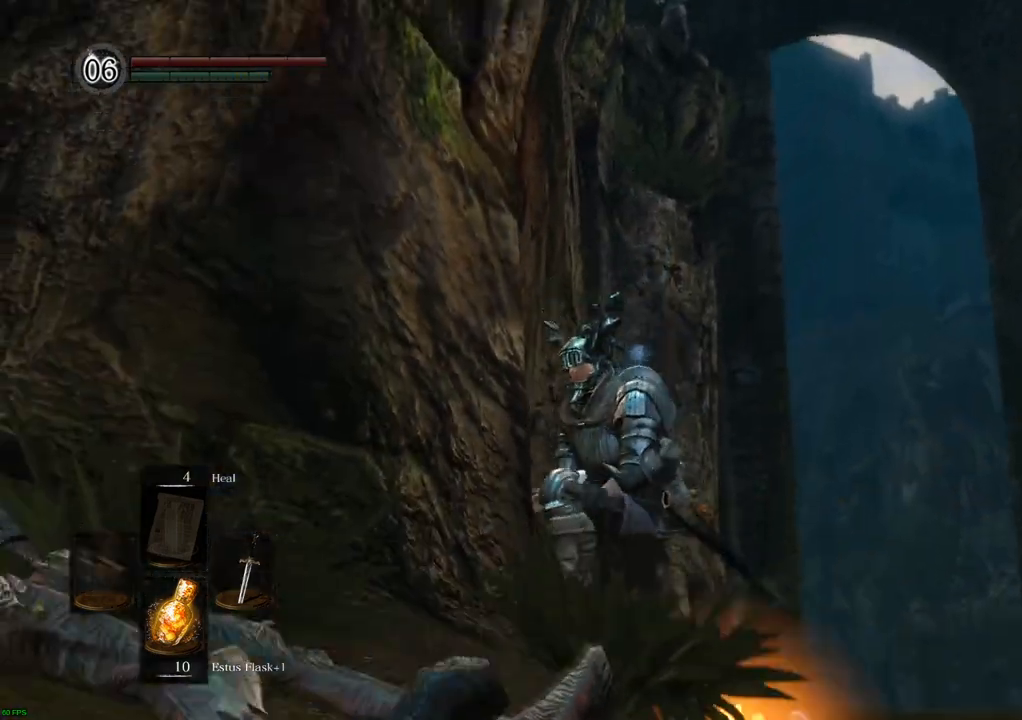
{"buttons": [], "left_stick": "center", "right_stick": "up", "events": [[183, "right_stick", "center"], [417, "right_stick", "up"]]}
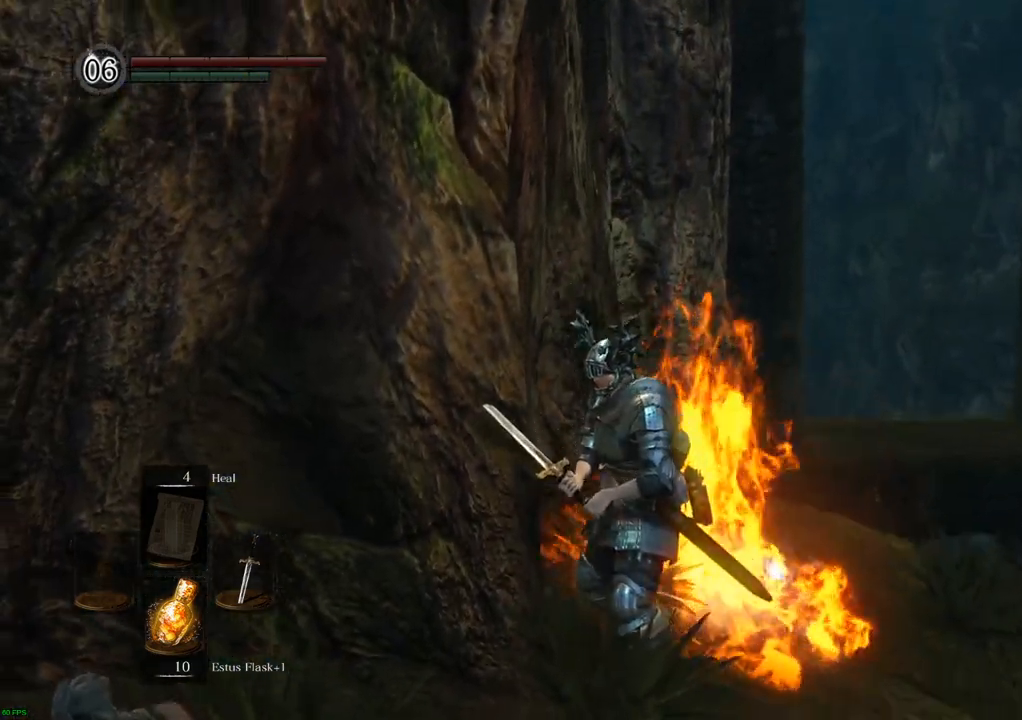
{"buttons": [], "left_stick": "up", "right_stick": "center", "events": [[150, "right_stick", "center"], [267, "left_stick", "up"]]}
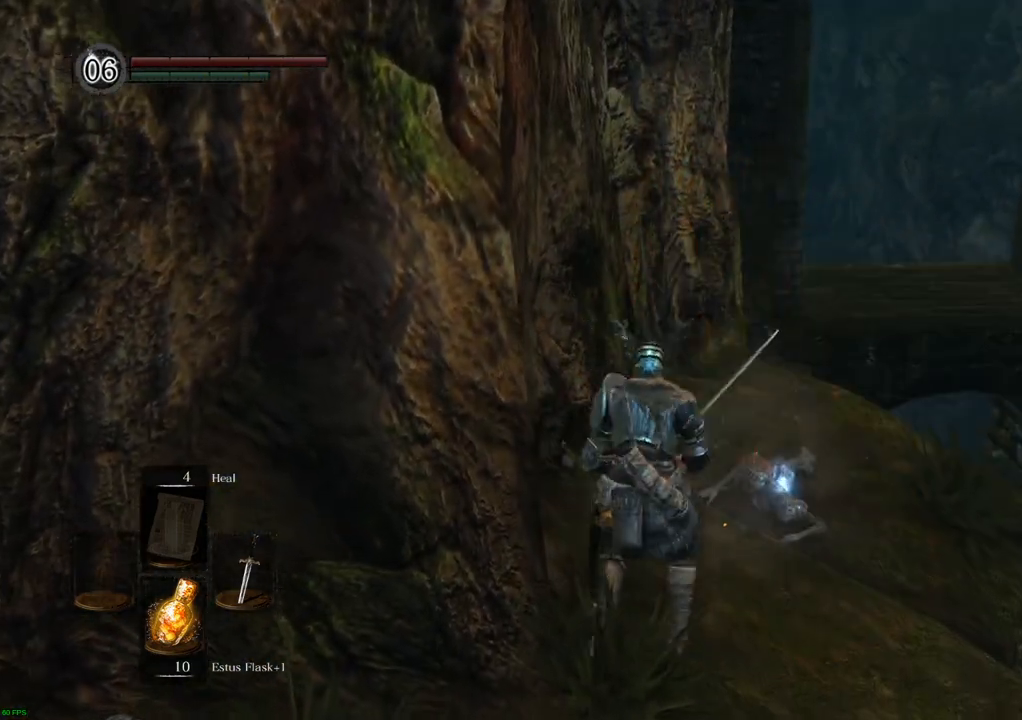
{"buttons": ["CROSS"], "left_stick": "up", "right_stick": "center", "events": [[483, "CROSS", "down"]]}
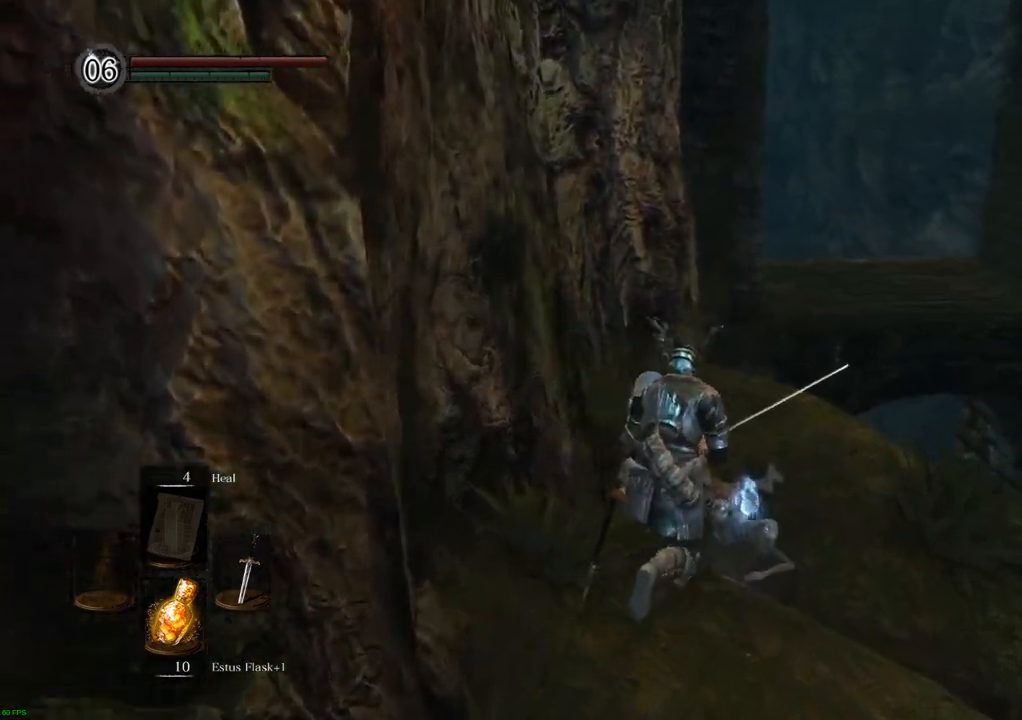
{"buttons": ["CROSS"], "left_stick": "center", "right_stick": "center", "events": [[83, "CROSS", "up"], [183, "left_stick", "center"], [250, "CROSS", "down"], [350, "CROSS", "up"], [467, "CROSS", "down"]]}
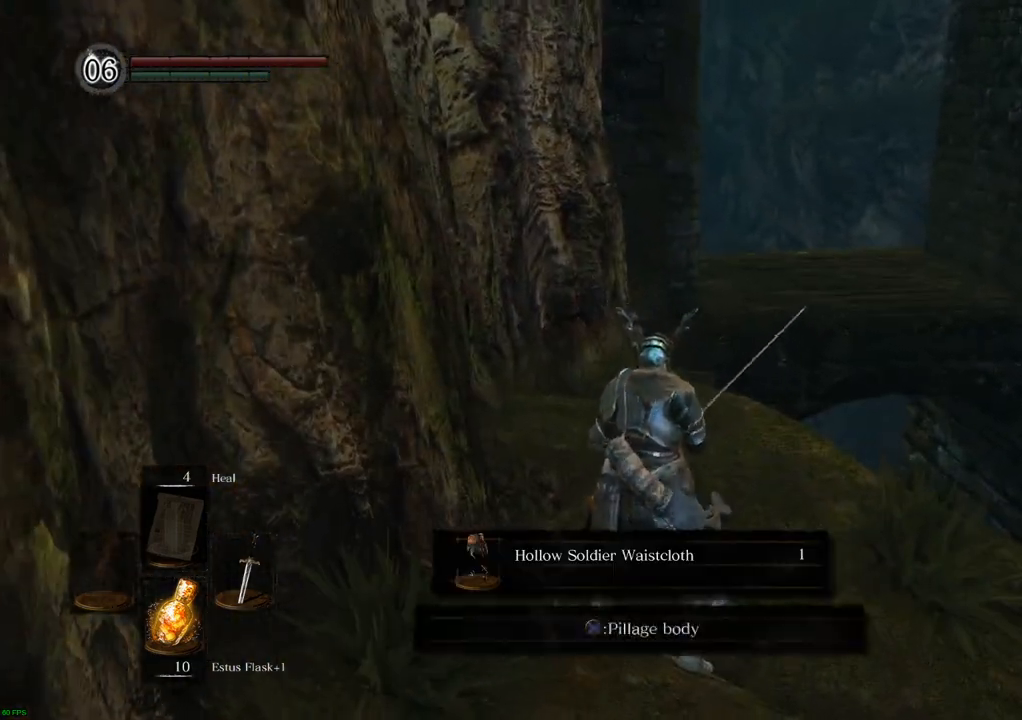
{"buttons": [], "left_stick": "down", "right_stick": "center", "events": [[67, "CROSS", "up"], [117, "left_stick", "down"], [267, "CROSS", "down"], [333, "CROSS", "up"]]}
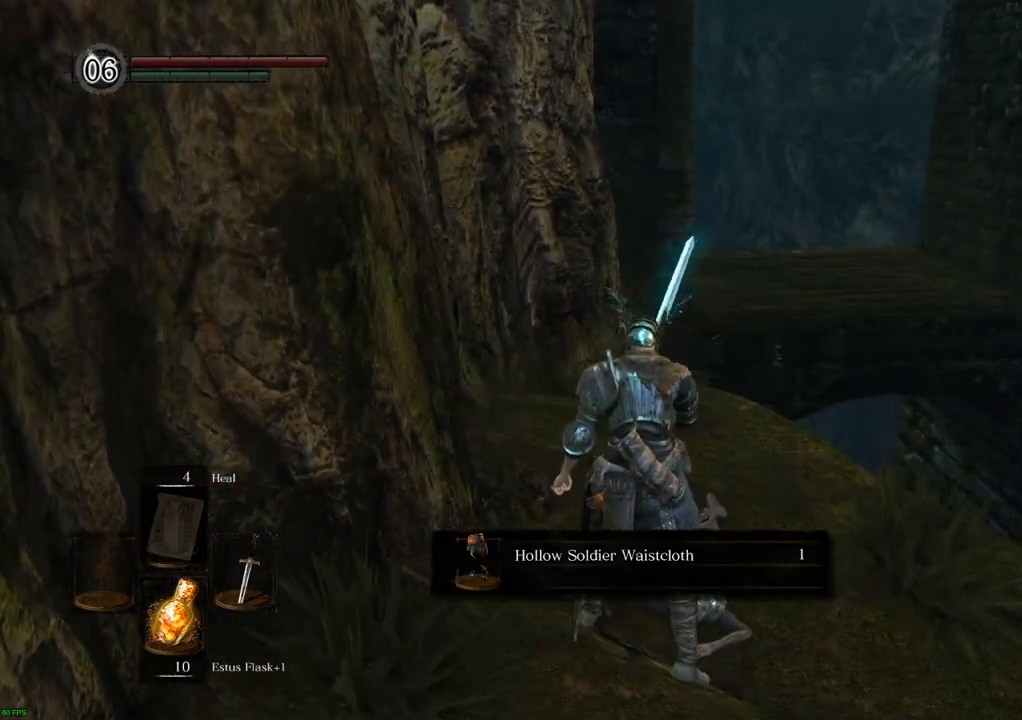
{"buttons": [], "left_stick": "down-left", "right_stick": "center", "events": [[50, "CIRCLE", "down"], [133, "CIRCLE", "up"], [250, "CIRCLE", "down"], [283, "left_stick", "down-left"], [333, "CIRCLE", "up"], [383, "CIRCLE", "down"], [467, "CIRCLE", "up"]]}
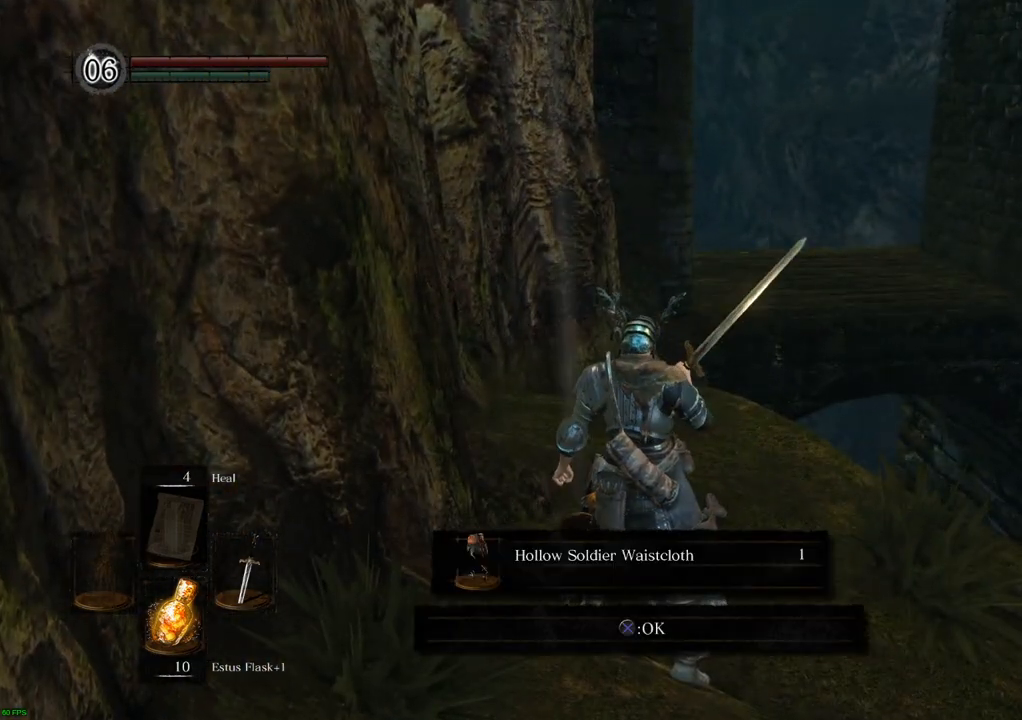
{"buttons": [], "left_stick": "down-left", "right_stick": "center", "events": [[33, "CIRCLE", "down"], [67, "CIRCLE", "up"], [200, "CROSS", "down"], [250, "CROSS", "up"]]}
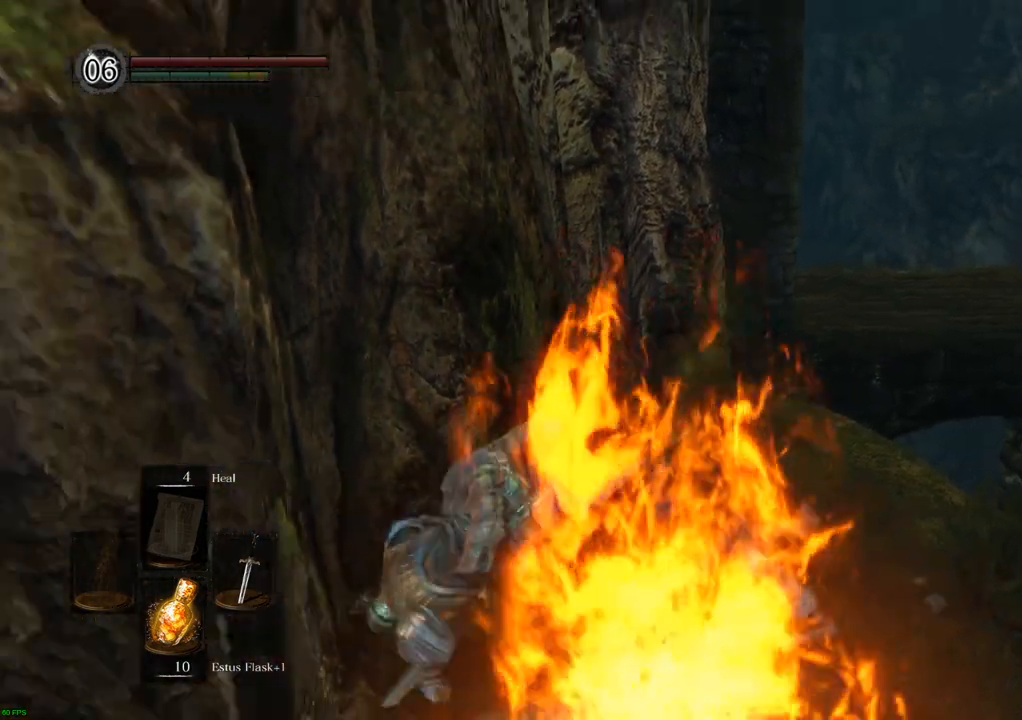
{"buttons": [], "left_stick": "down-left", "right_stick": "left", "events": [[500, "right_stick", "left"]]}
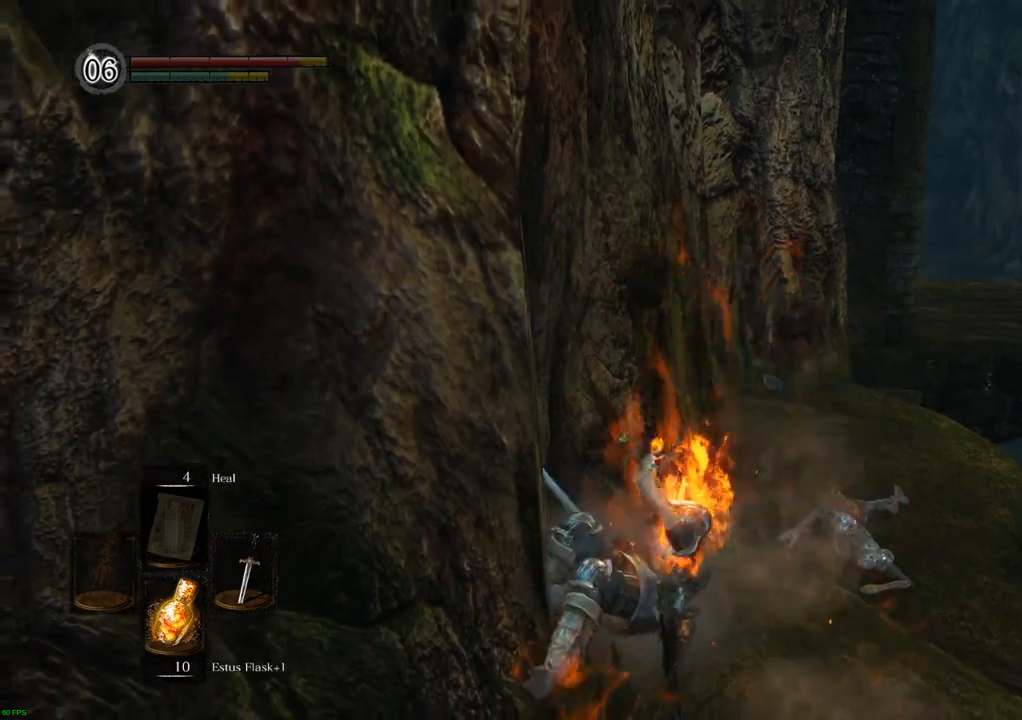
{"buttons": [], "left_stick": "down-left", "right_stick": "left", "events": [[183, "right_stick", "center"], [250, "right_stick", "left"]]}
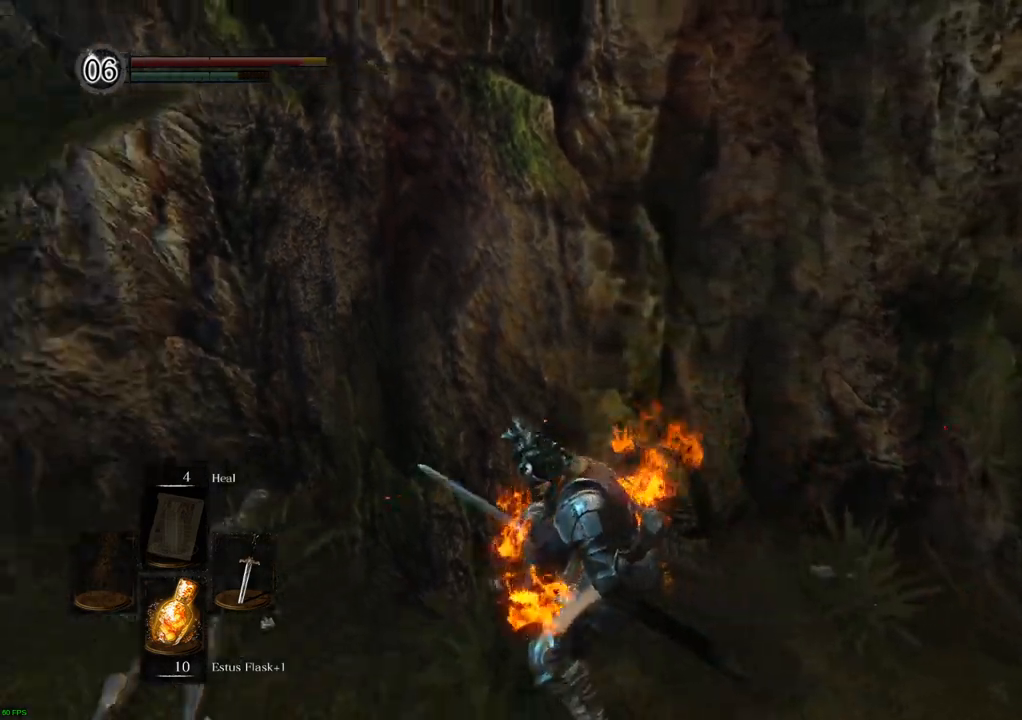
{"buttons": [], "left_stick": "up", "right_stick": "left", "events": [[17, "left_stick", "left"], [267, "left_stick", "up-left"], [383, "left_stick", "up"]]}
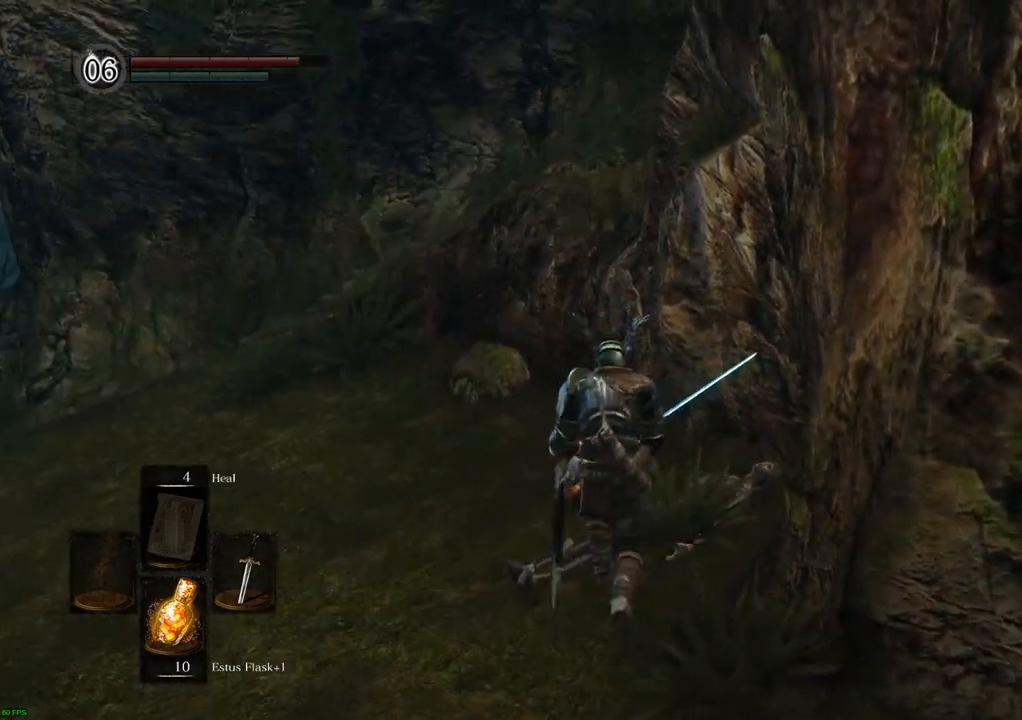
{"buttons": [], "left_stick": "up", "right_stick": "center", "events": [[350, "right_stick", "center"]]}
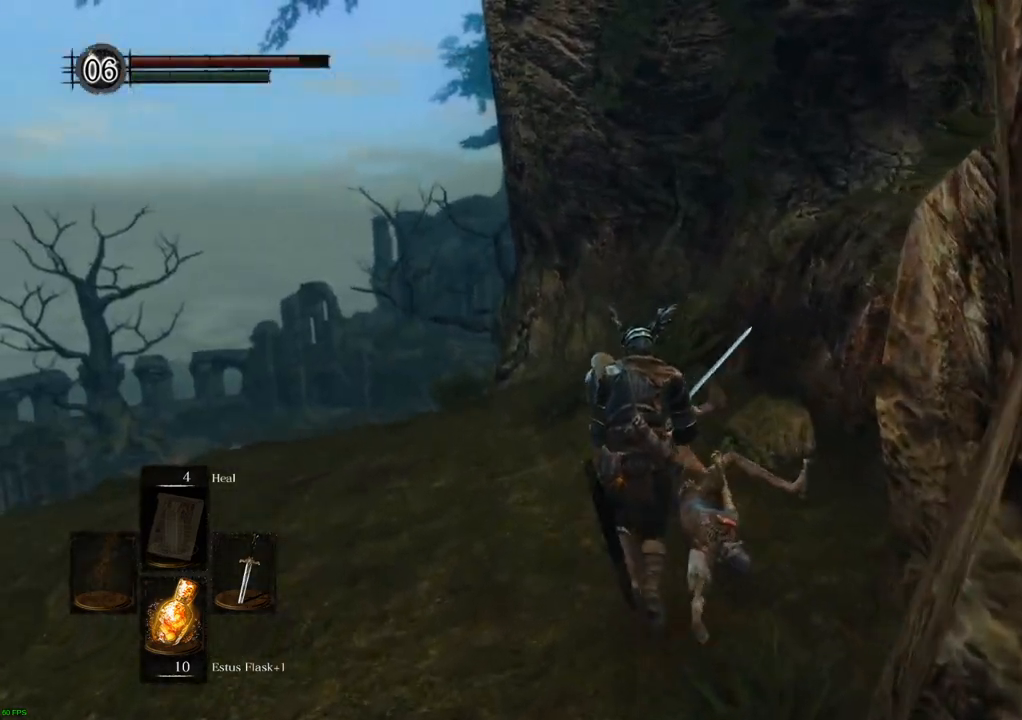
{"buttons": [], "left_stick": "up", "right_stick": "center", "events": []}
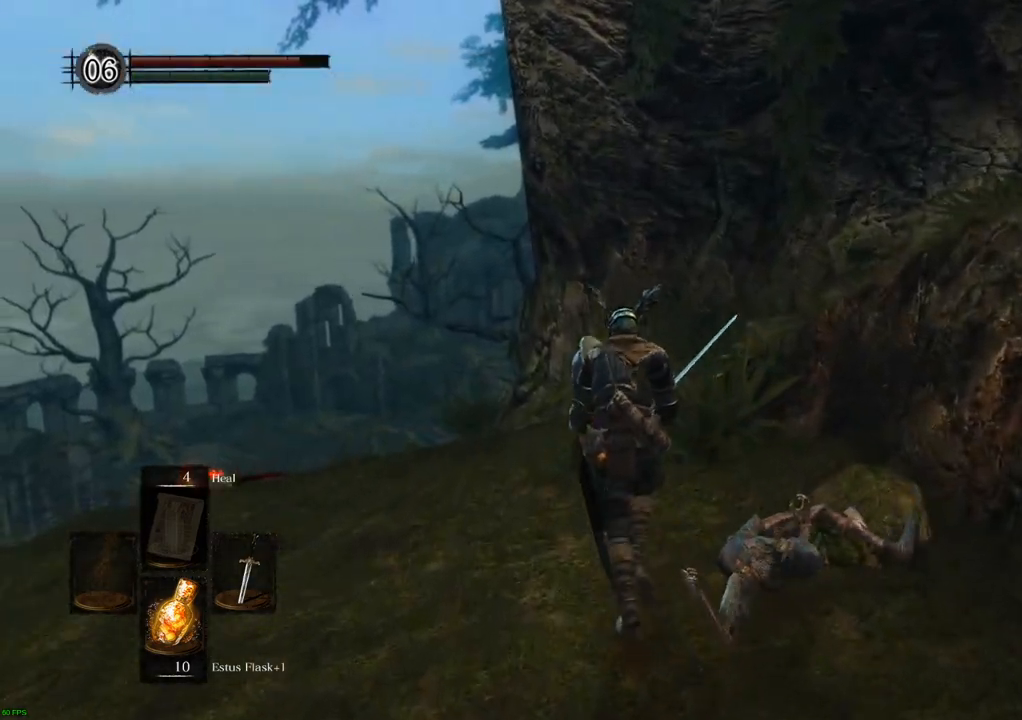
{"buttons": [], "left_stick": "up", "right_stick": "right", "events": [[150, "right_stick", "right"]]}
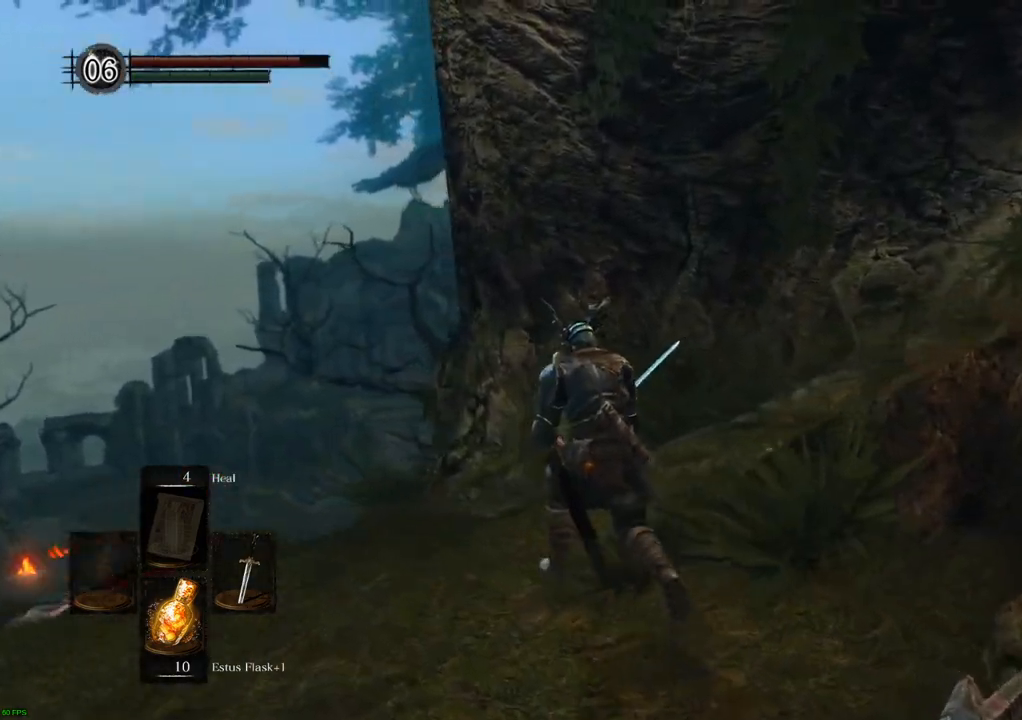
{"buttons": [], "left_stick": "up", "right_stick": "right", "events": []}
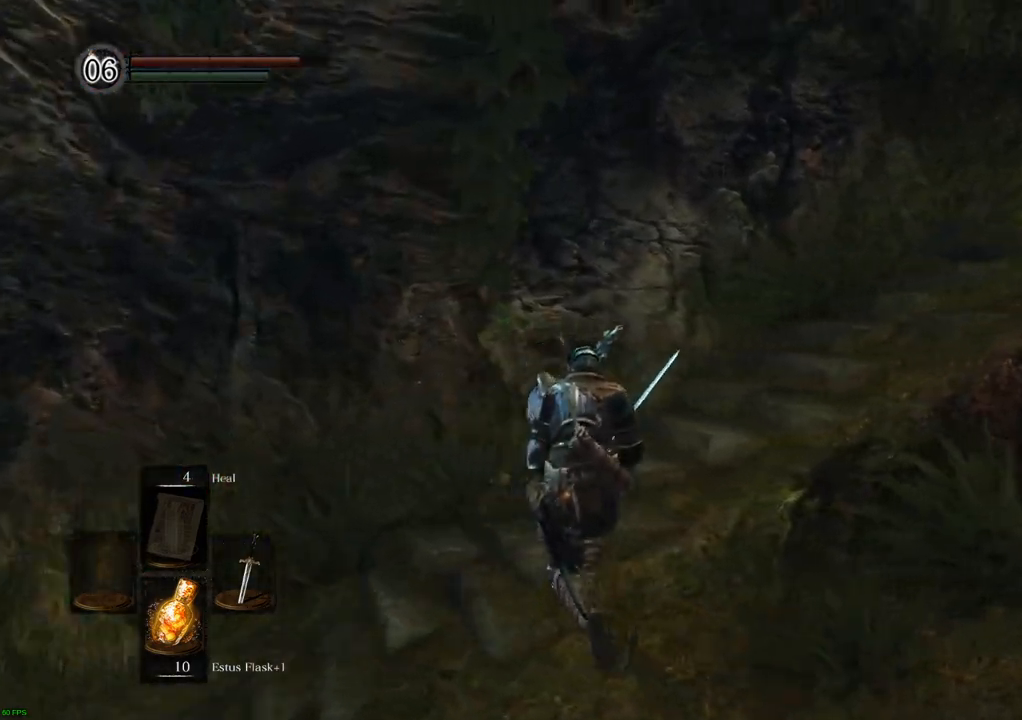
{"buttons": [], "left_stick": "up", "right_stick": "right", "events": [[367, "right_stick", "center"], [467, "right_stick", "right"]]}
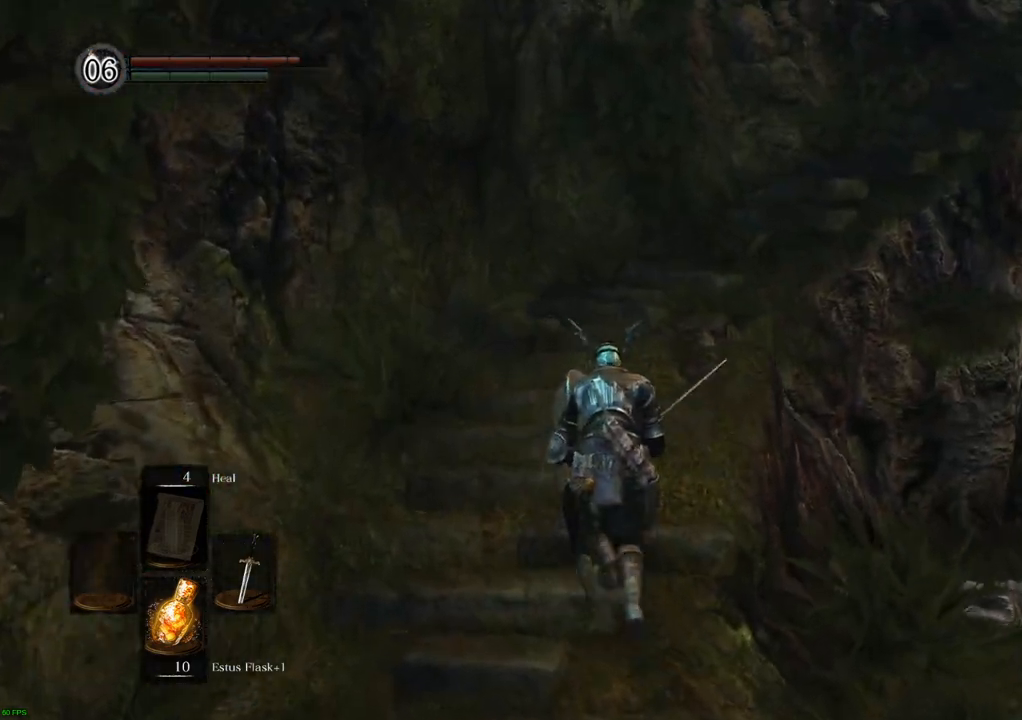
{"buttons": [], "left_stick": "up", "right_stick": "center", "events": [[183, "right_stick", "center"]]}
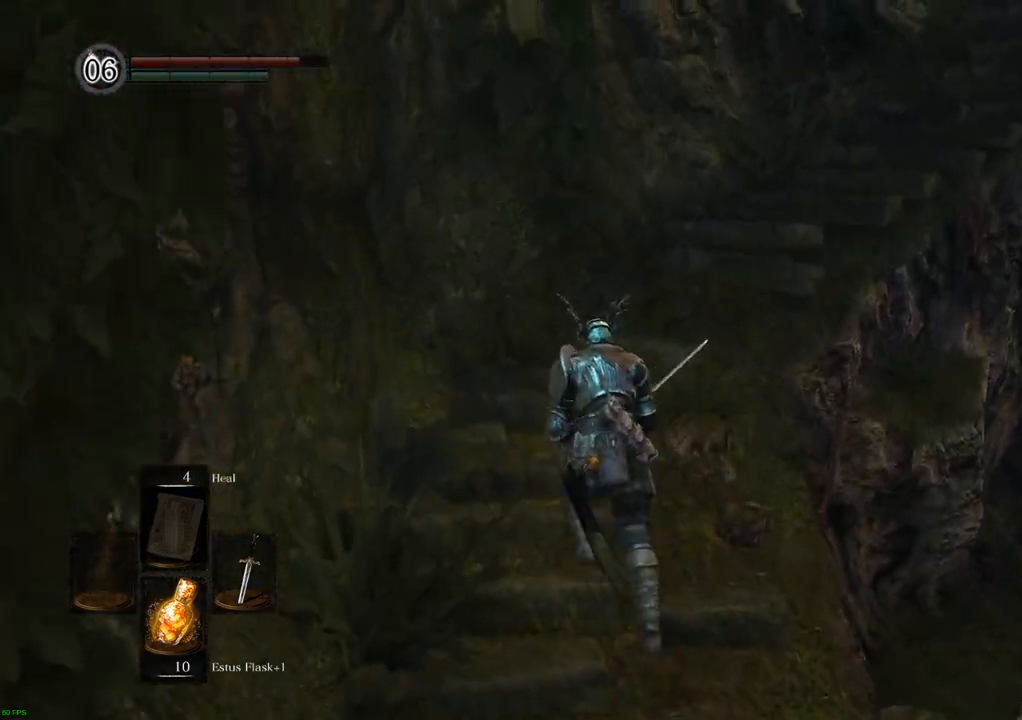
{"buttons": [], "left_stick": "up", "right_stick": "right", "events": [[50, "right_stick", "right"], [217, "right_stick", "center"], [367, "right_stick", "down"], [417, "right_stick", "right"]]}
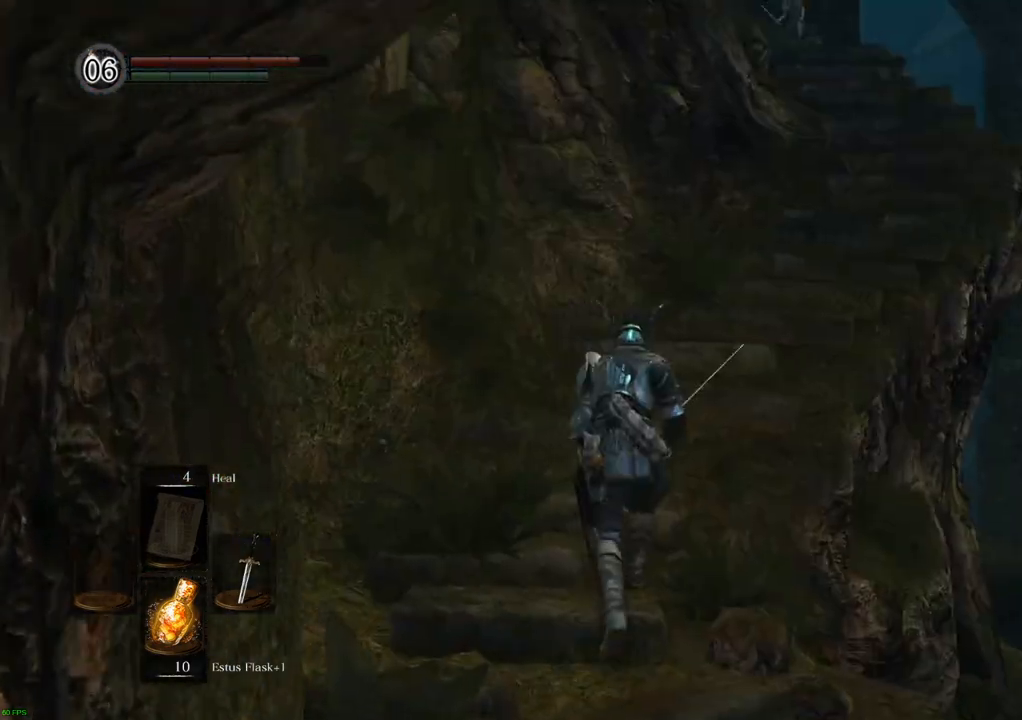
{"buttons": [], "left_stick": "up", "right_stick": "center", "events": [[67, "right_stick", "center"]]}
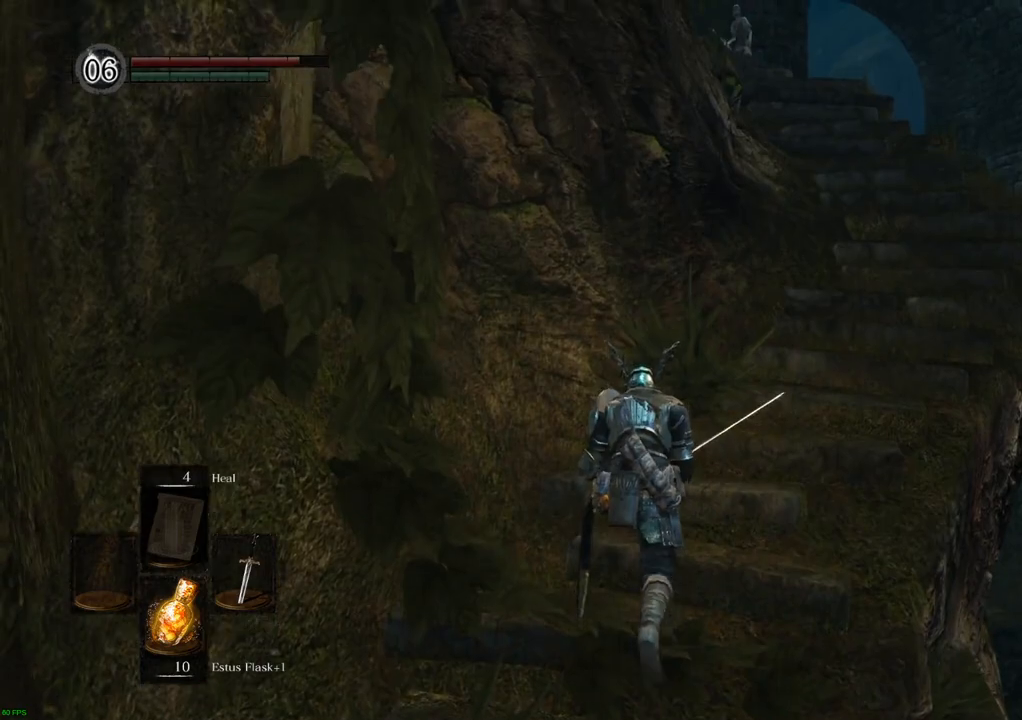
{"buttons": [], "left_stick": "up-right", "right_stick": "center", "events": [[117, "left_stick", "up-right"], [117, "right_stick", "left"], [300, "right_stick", "center"]]}
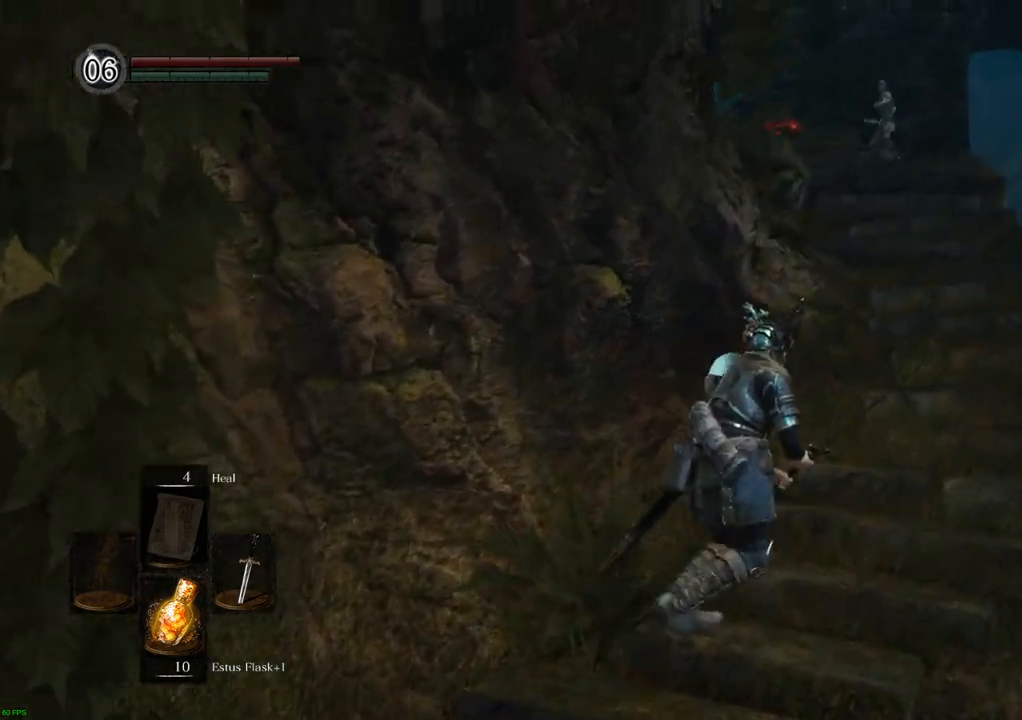
{"buttons": [], "left_stick": "up-right", "right_stick": "center", "events": [[50, "right_stick", "left"], [217, "right_stick", "center"]]}
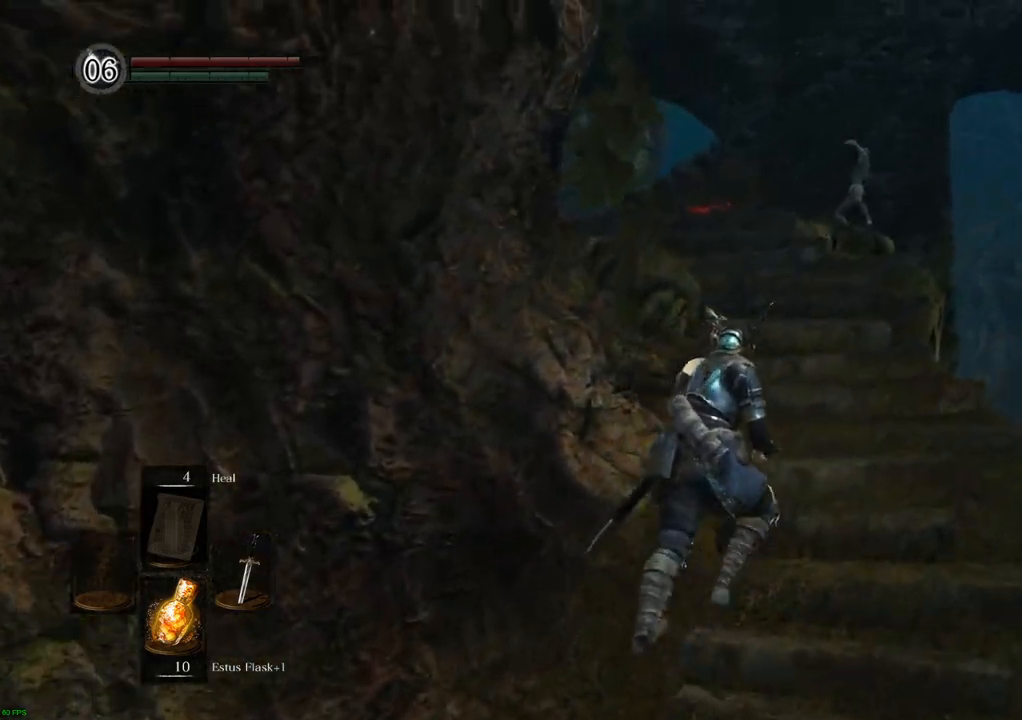
{"buttons": [], "left_stick": "up", "right_stick": "center", "events": [[133, "left_stick", "up"]]}
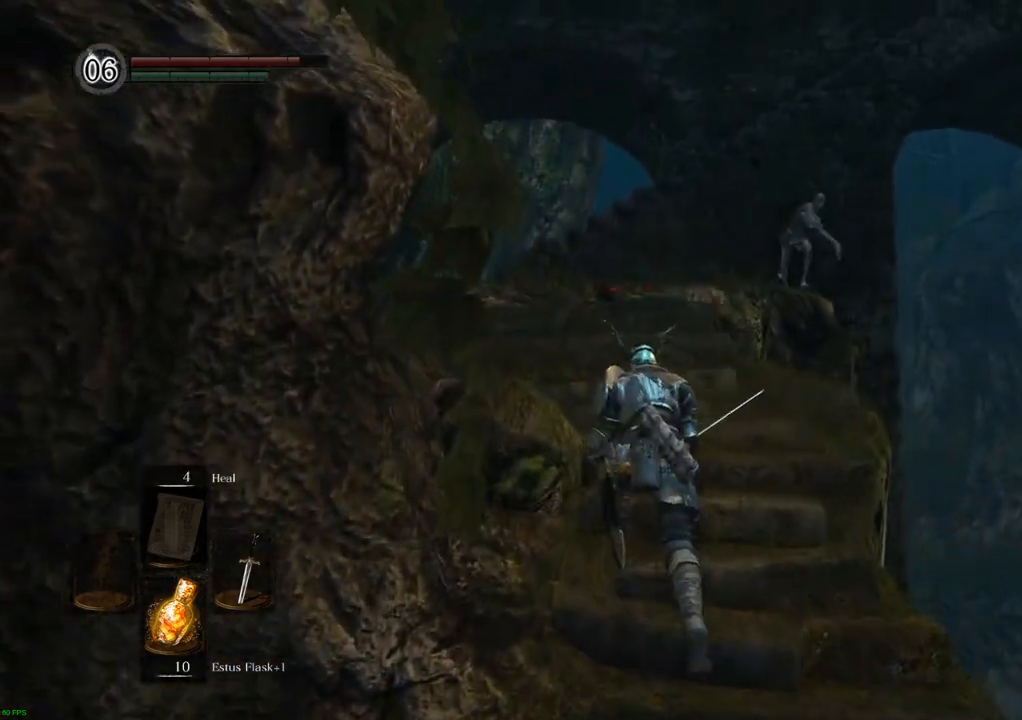
{"buttons": [], "left_stick": "up", "right_stick": "center", "events": [[83, "CIRCLE", "down"], [200, "CIRCLE", "up"]]}
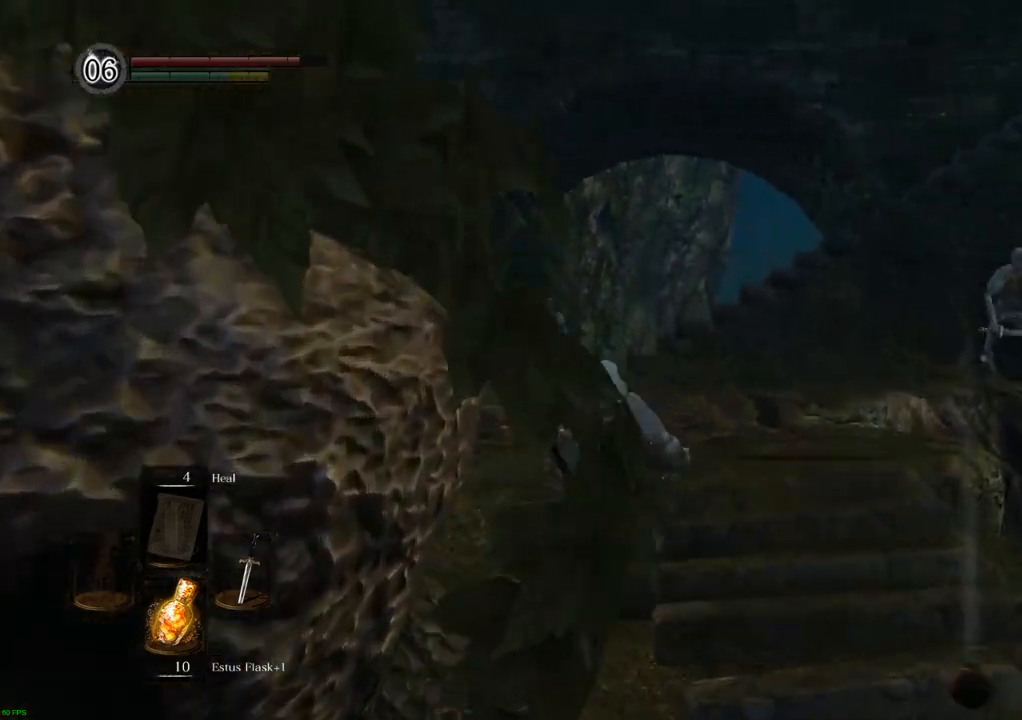
{"buttons": [], "left_stick": "up", "right_stick": "center", "events": [[167, "right_stick", "left"], [300, "right_stick", "center"]]}
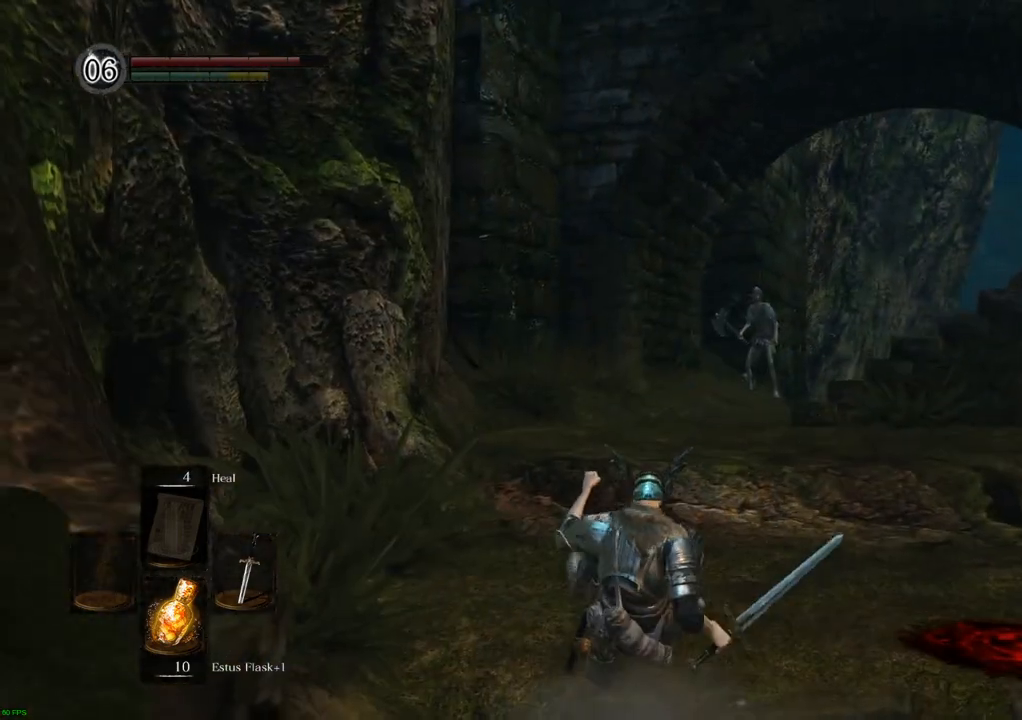
{"buttons": [], "left_stick": "up", "right_stick": "center", "events": [[133, "right_stick", "up-right"], [267, "right_stick", "center"]]}